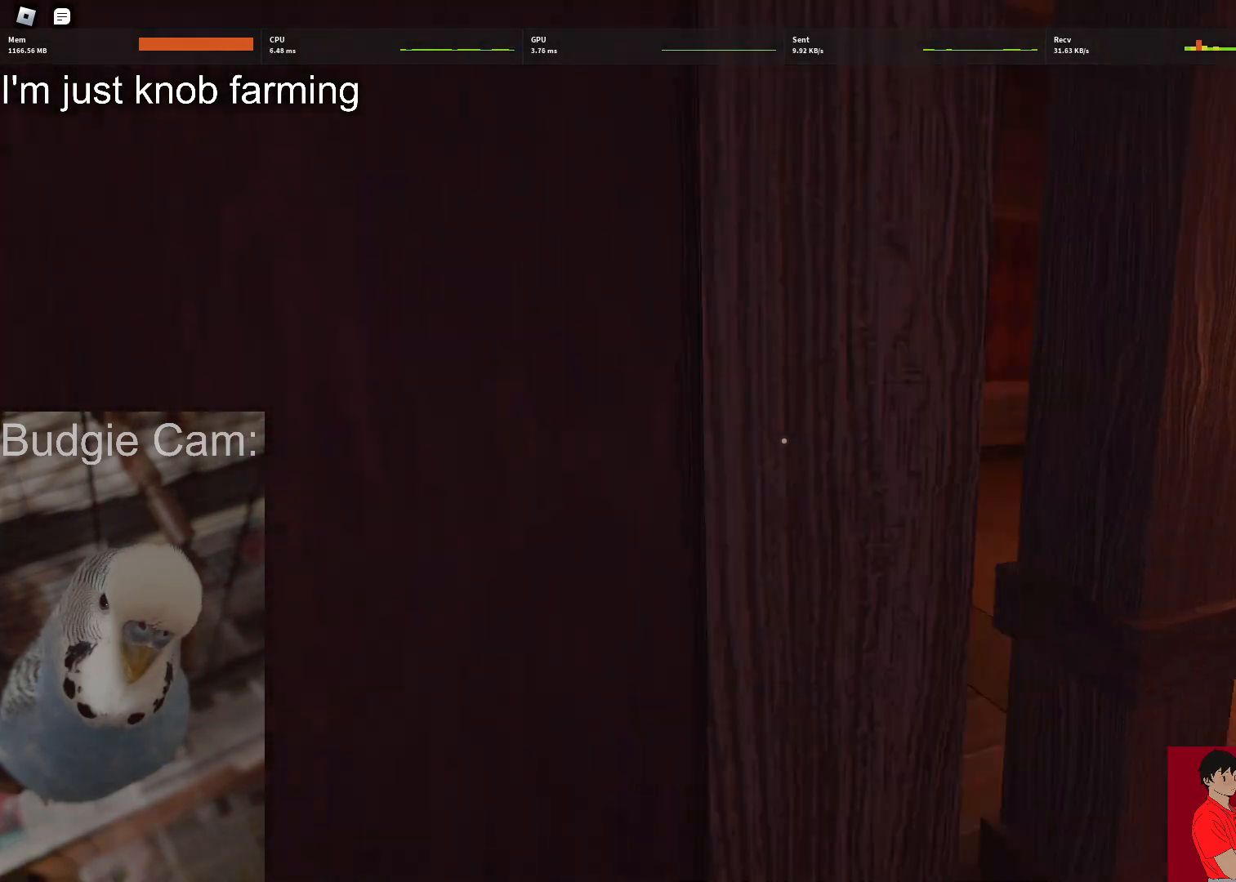
Gameplay with keyboard and mouse; each line is a JSON object with the keys and mouse buttons held at the frame after it. "events" lists presses ("down") and releases ("up") of "1", "2", "3", "4", "5", "a", "alt", "c", "caps_lock", "ctrl", "d", "e", "f", "g", "q", "r", "s", "shift", "space", "t", "tab", "v", "w", "x", "z", "mouse_left", "mouse_wheel" and "mouse_right" between this image and that frame as [ms after this image, input, new state], when the widget could be followed in between. "mouse_left", "mouse_wheel", "mouse_right" = the "left", "wheel", "right" buttons of the "mouse" list. No other keys are recorded. "wheel" means that the mouse wheel is clicked or scrolled. Not read: mouse_move.
{"keys": ["w"], "mouse": [], "events": [[333, "d", "up"]]}
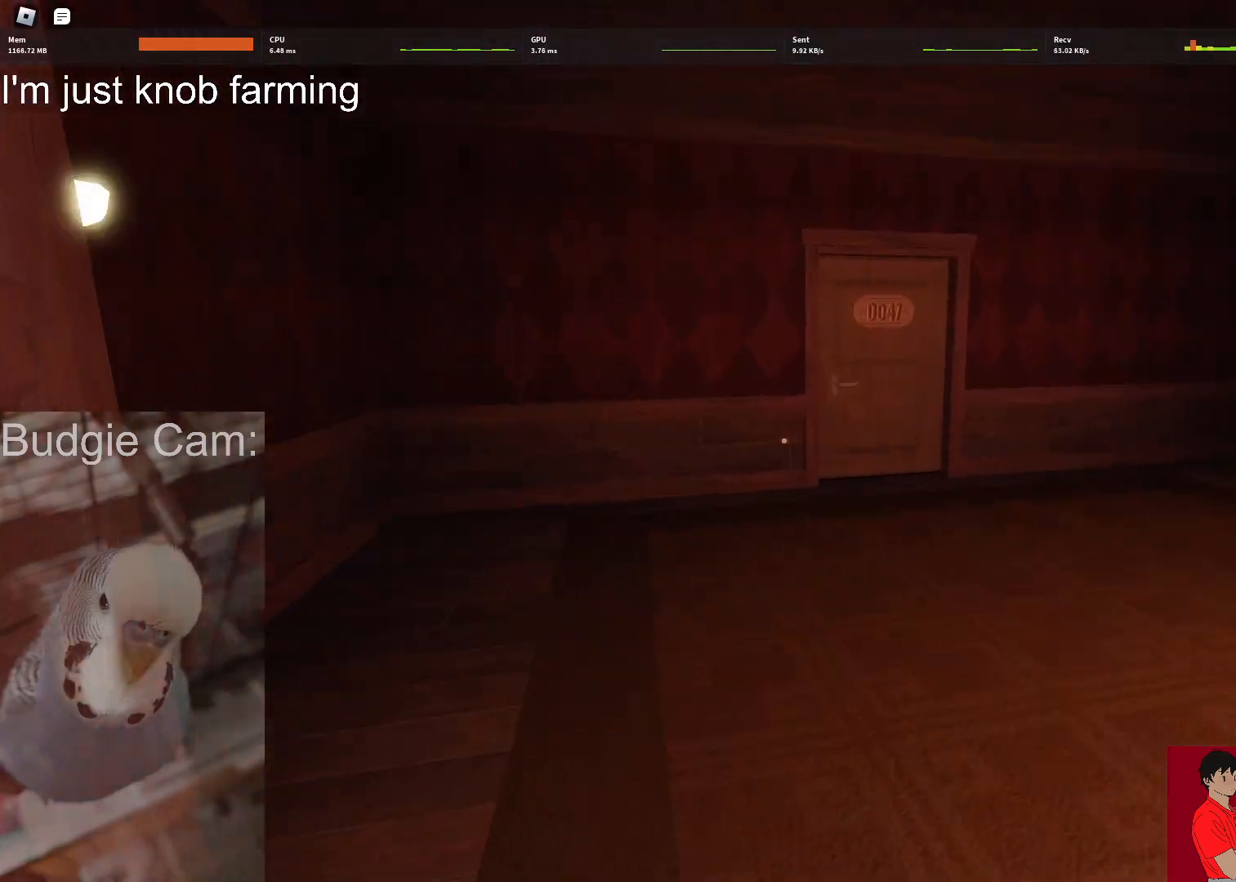
{"keys": ["w"], "mouse": [], "events": [[167, "a", "down"], [300, "a", "up"]]}
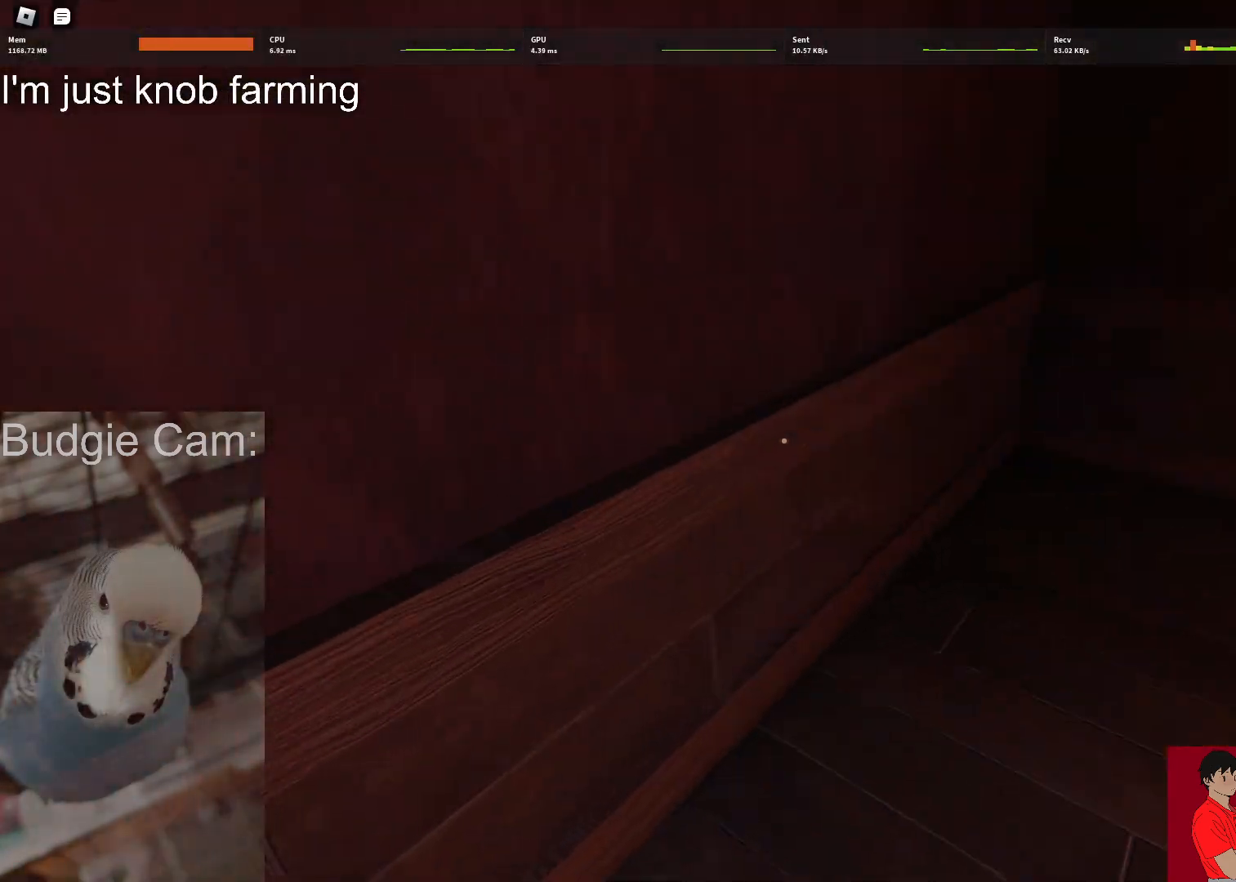
{"keys": ["a", "w"], "mouse": [], "events": [[183, "a", "down"]]}
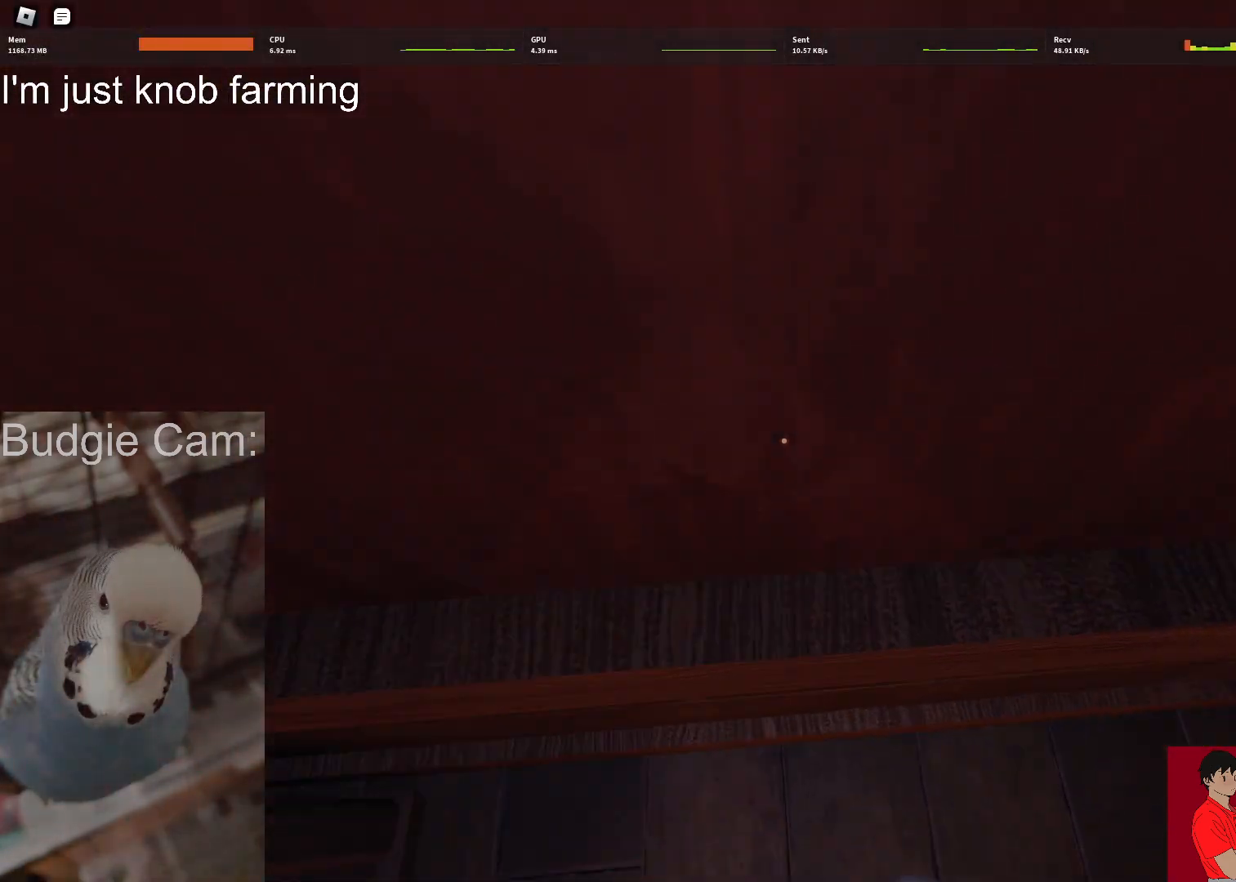
{"keys": ["a", "w"], "mouse": [], "events": []}
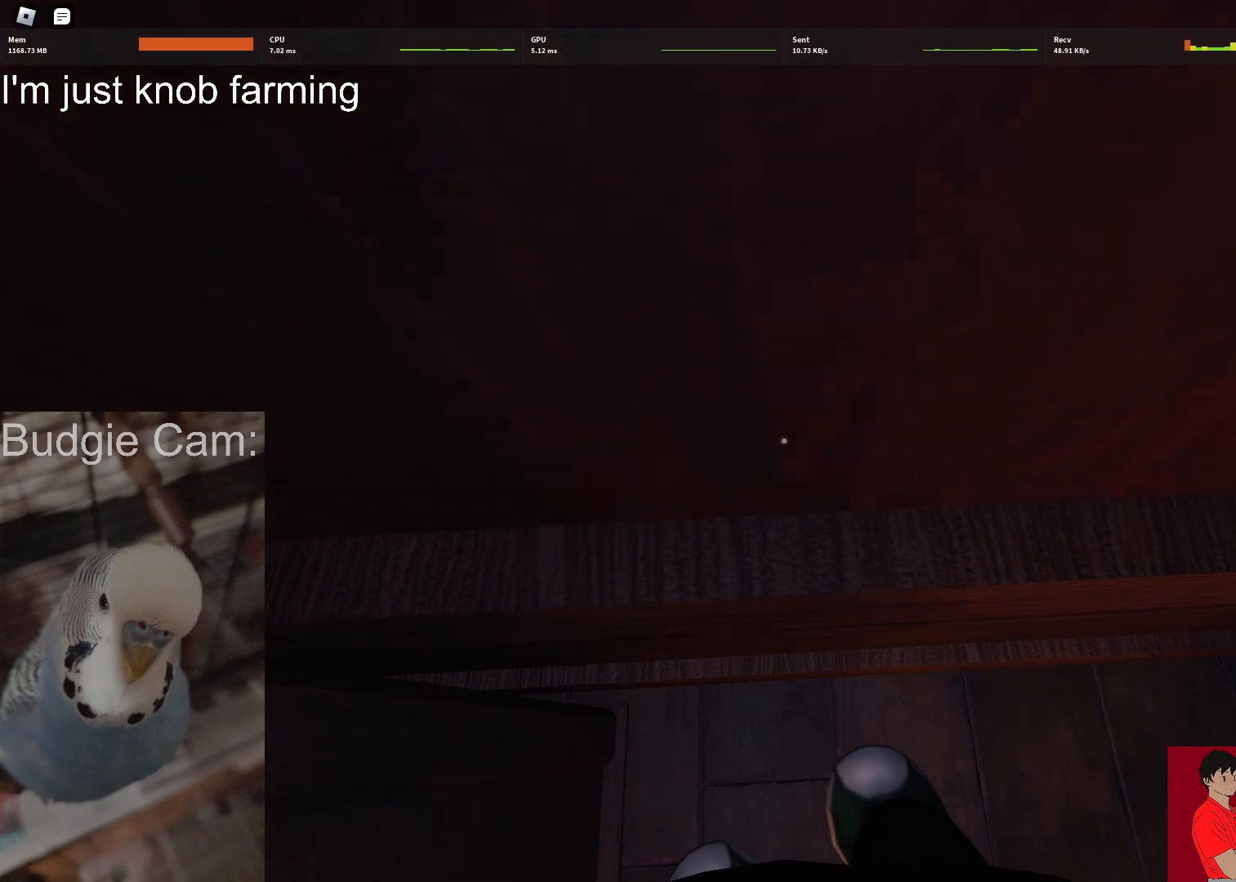
{"keys": [], "mouse": [], "events": [[433, "a", "up"], [483, "w", "up"]]}
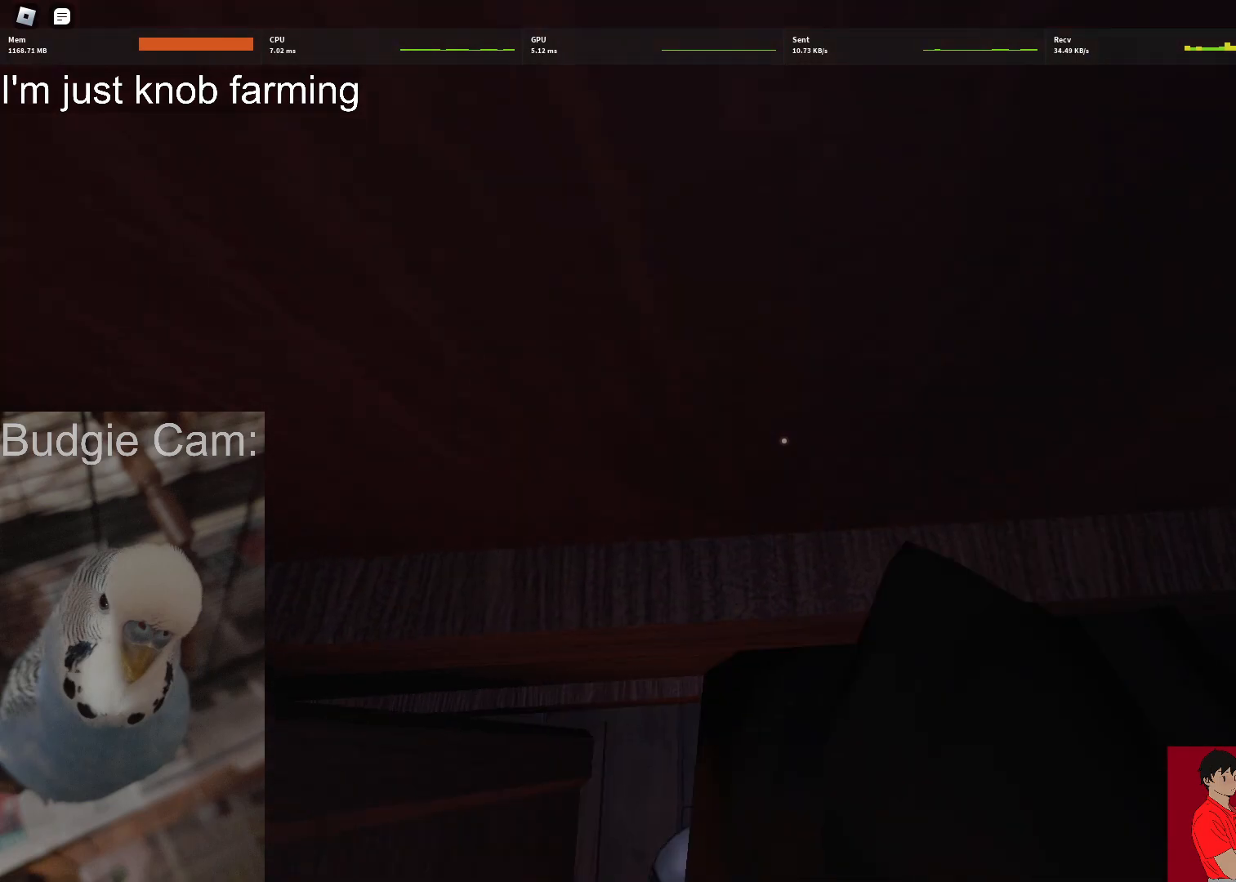
{"keys": ["a", "w"], "mouse": [], "events": [[267, "a", "down"], [417, "w", "down"]]}
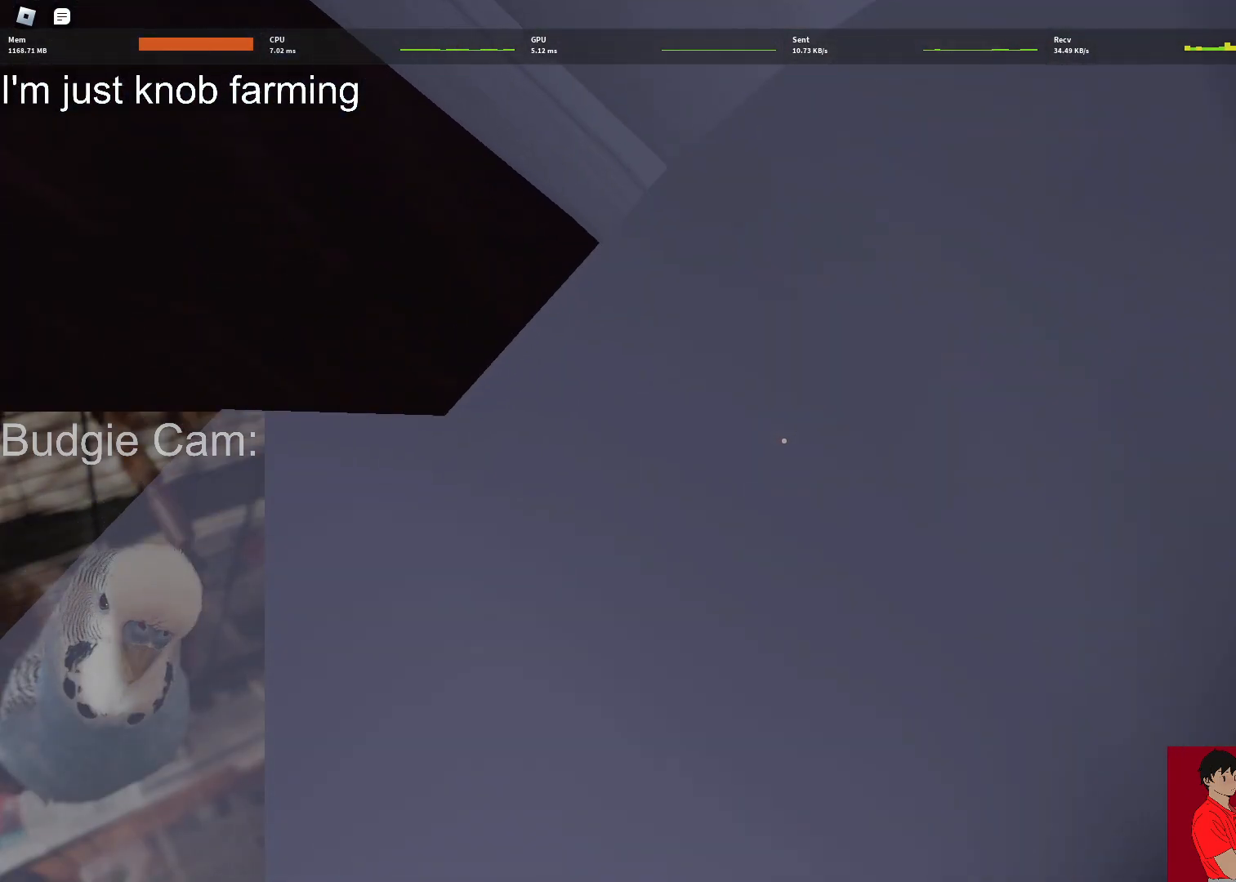
{"keys": [], "mouse": [], "events": [[383, "a", "up"], [433, "w", "up"]]}
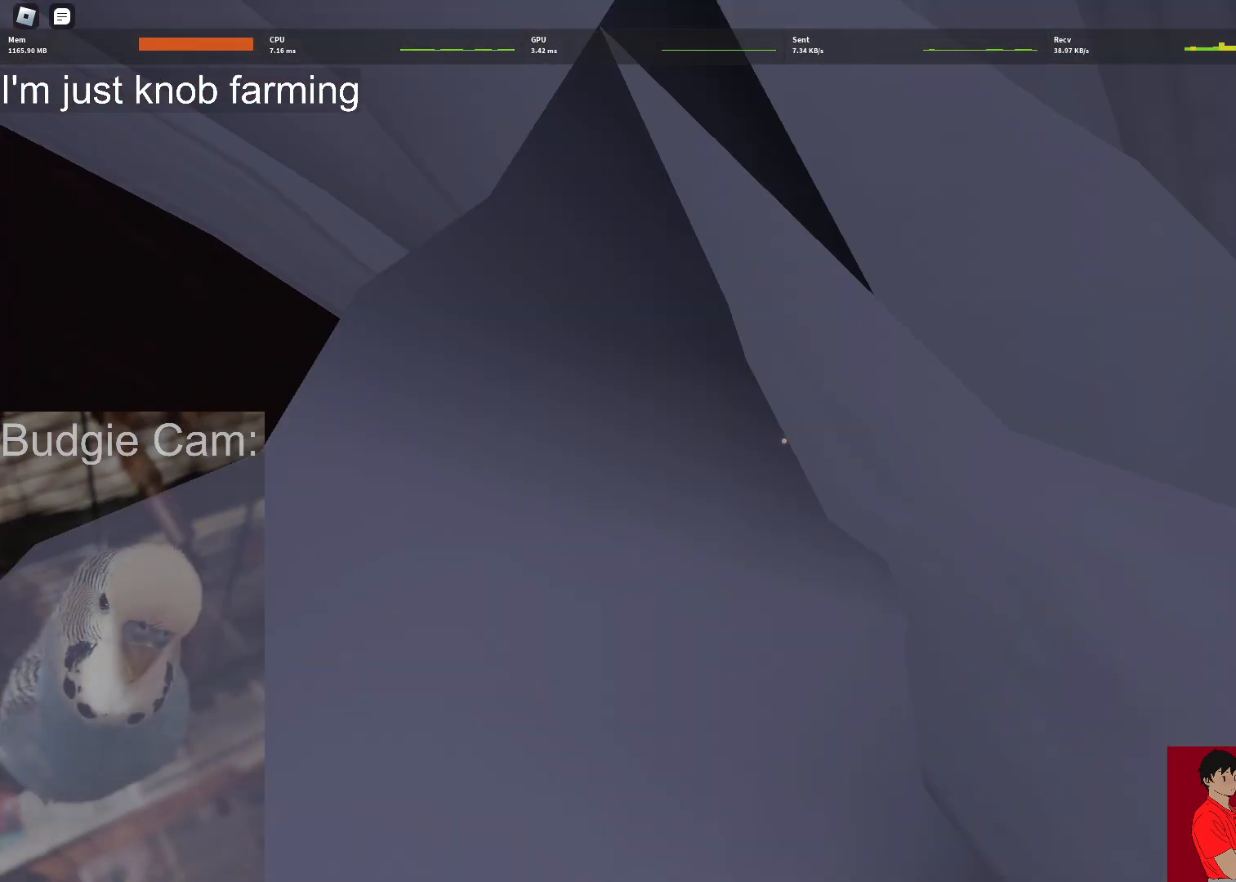
{"keys": [], "mouse": [], "events": []}
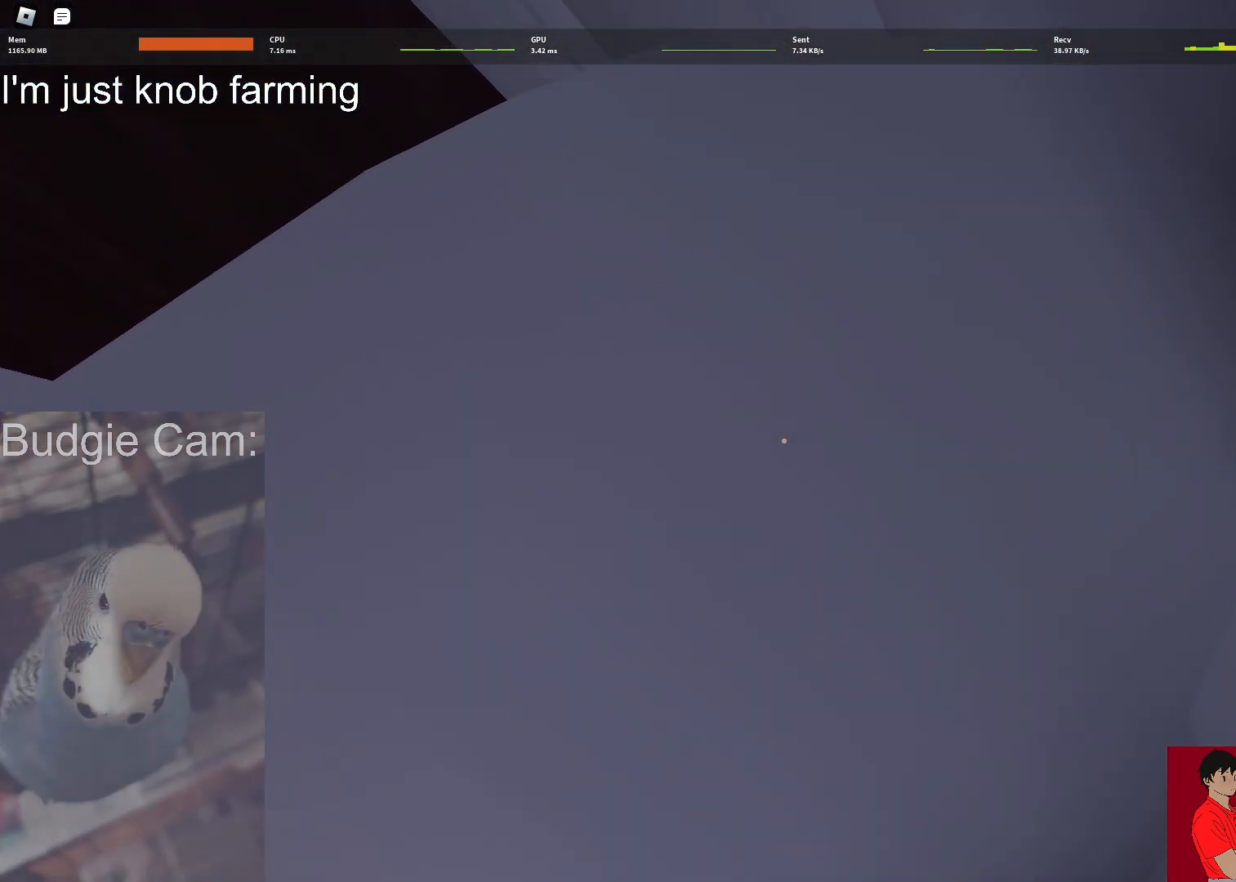
{"keys": [], "mouse": [], "events": []}
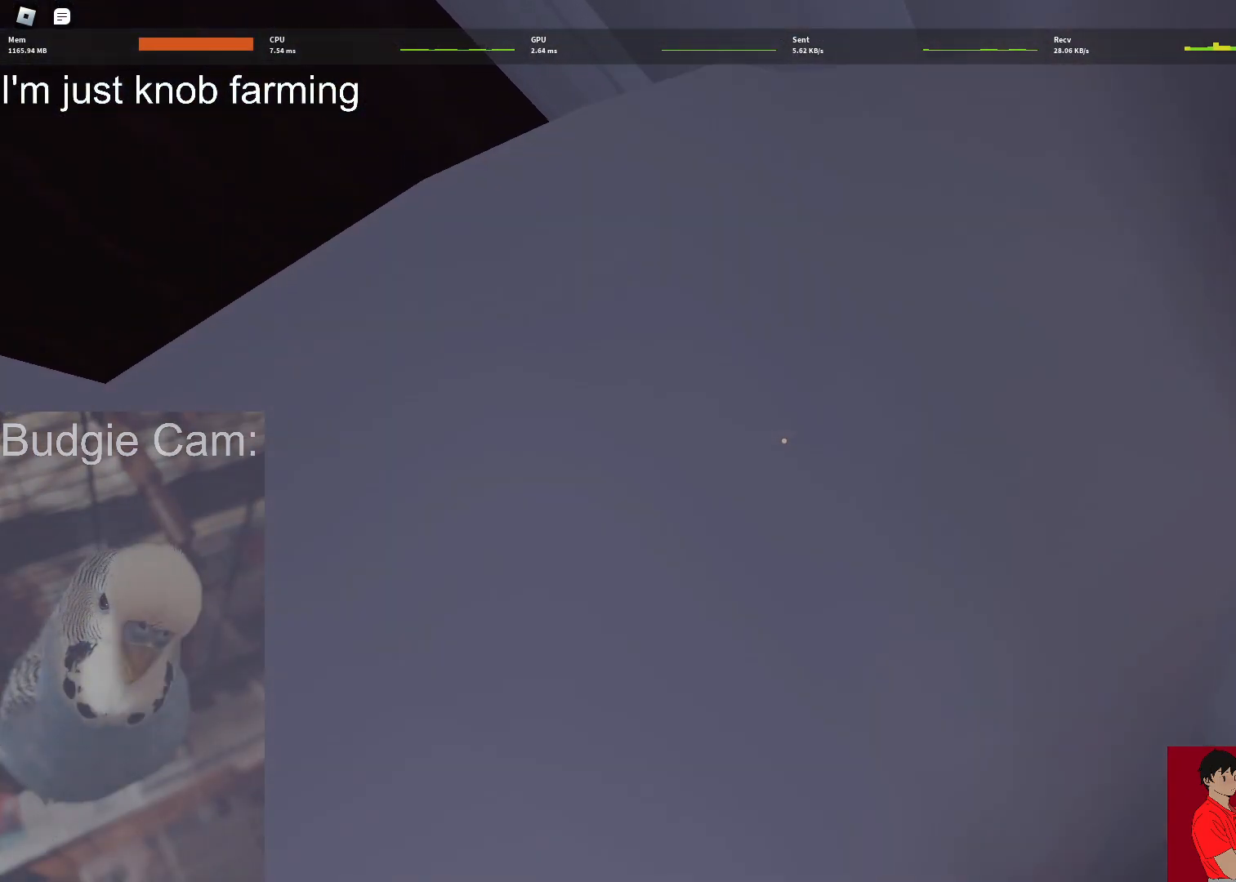
{"keys": [], "mouse": [], "events": []}
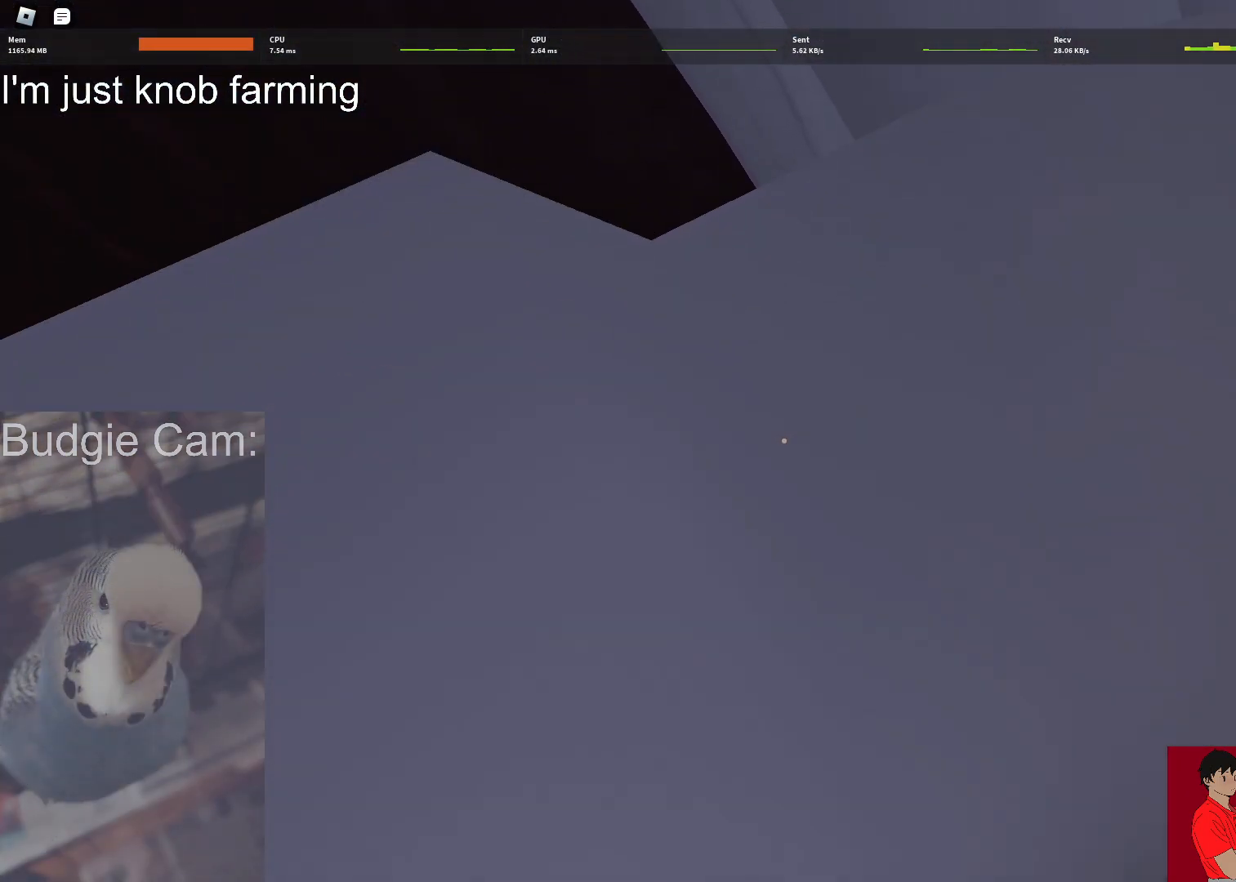
{"keys": ["a", "w"], "mouse": [], "events": [[300, "a", "down"], [300, "w", "down"]]}
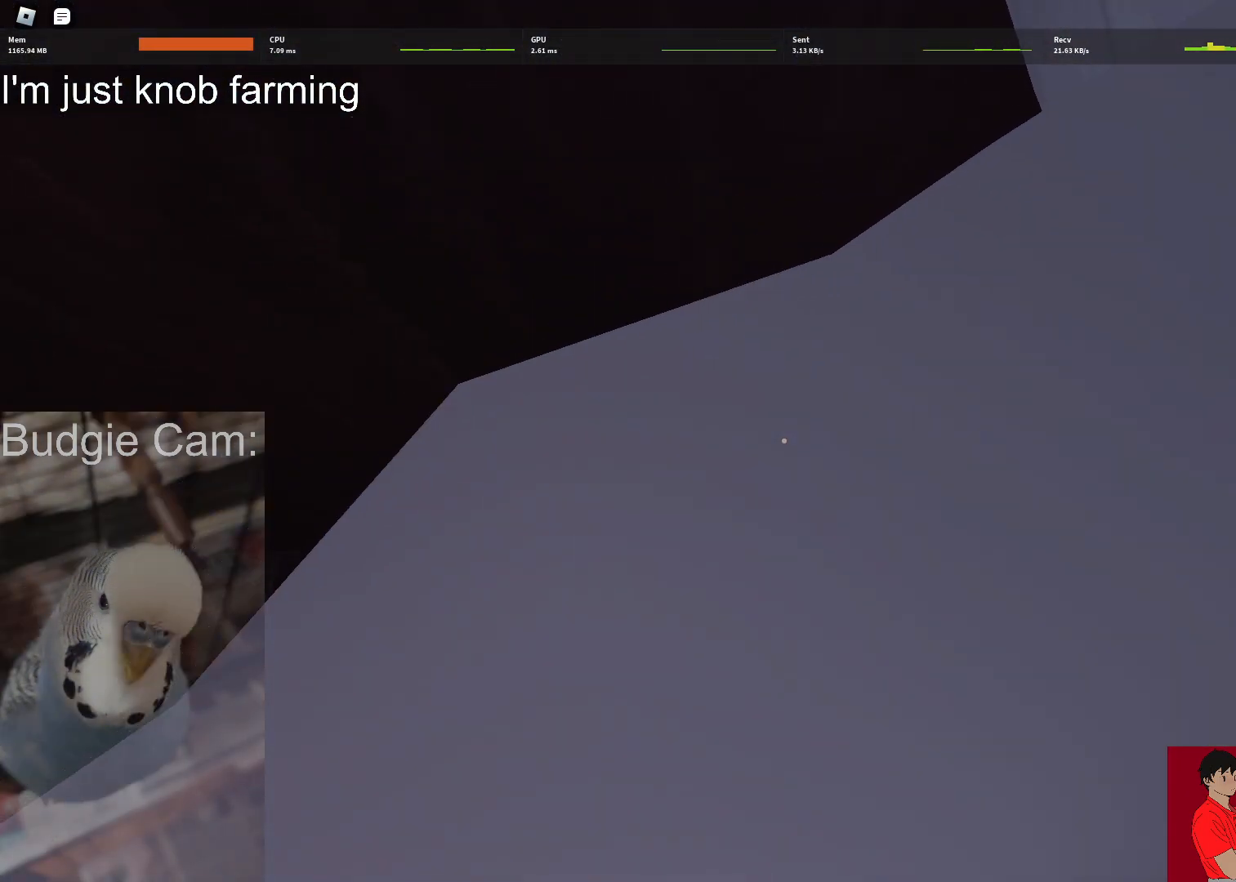
{"keys": [], "mouse": [], "events": [[183, "a", "up"], [183, "w", "up"]]}
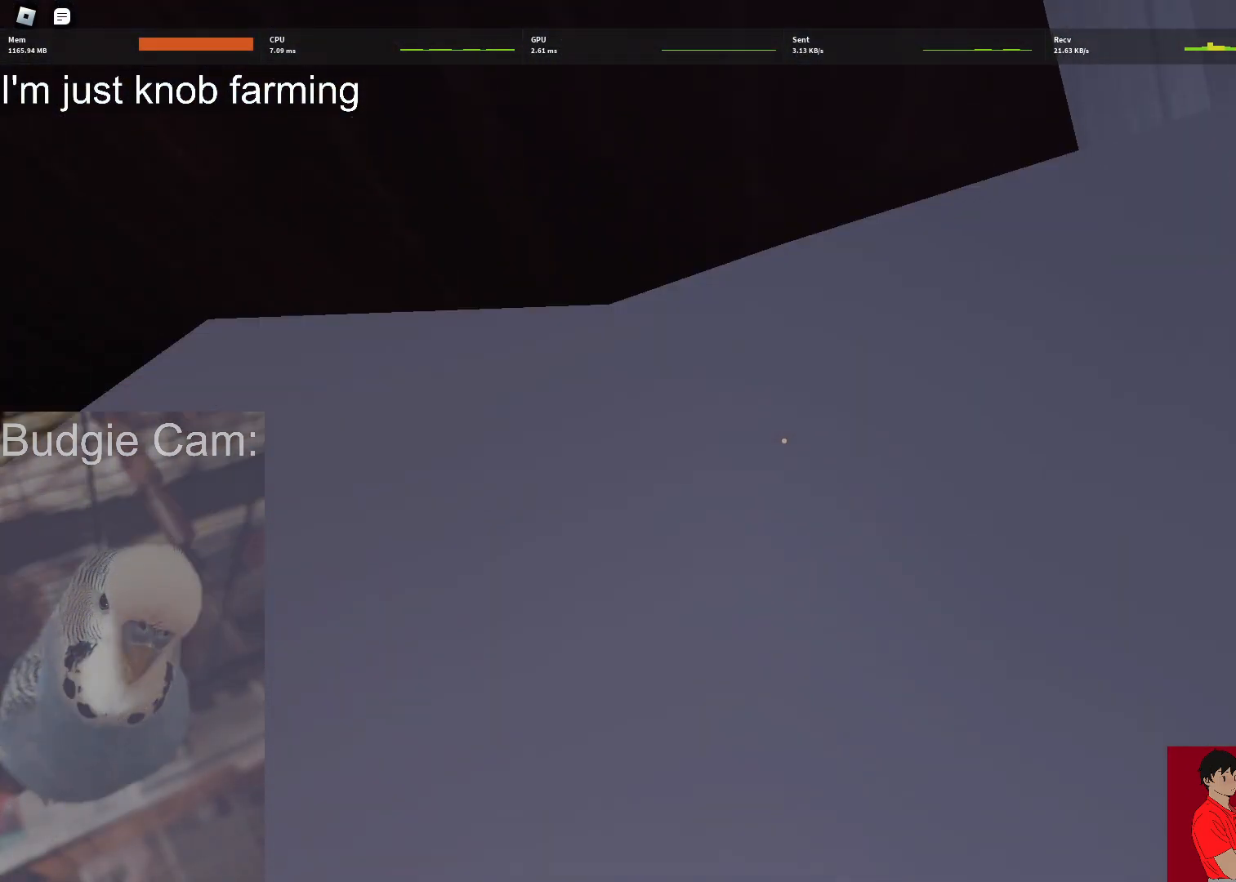
{"keys": ["a", "w"], "mouse": [], "events": [[150, "w", "down"], [183, "a", "down"]]}
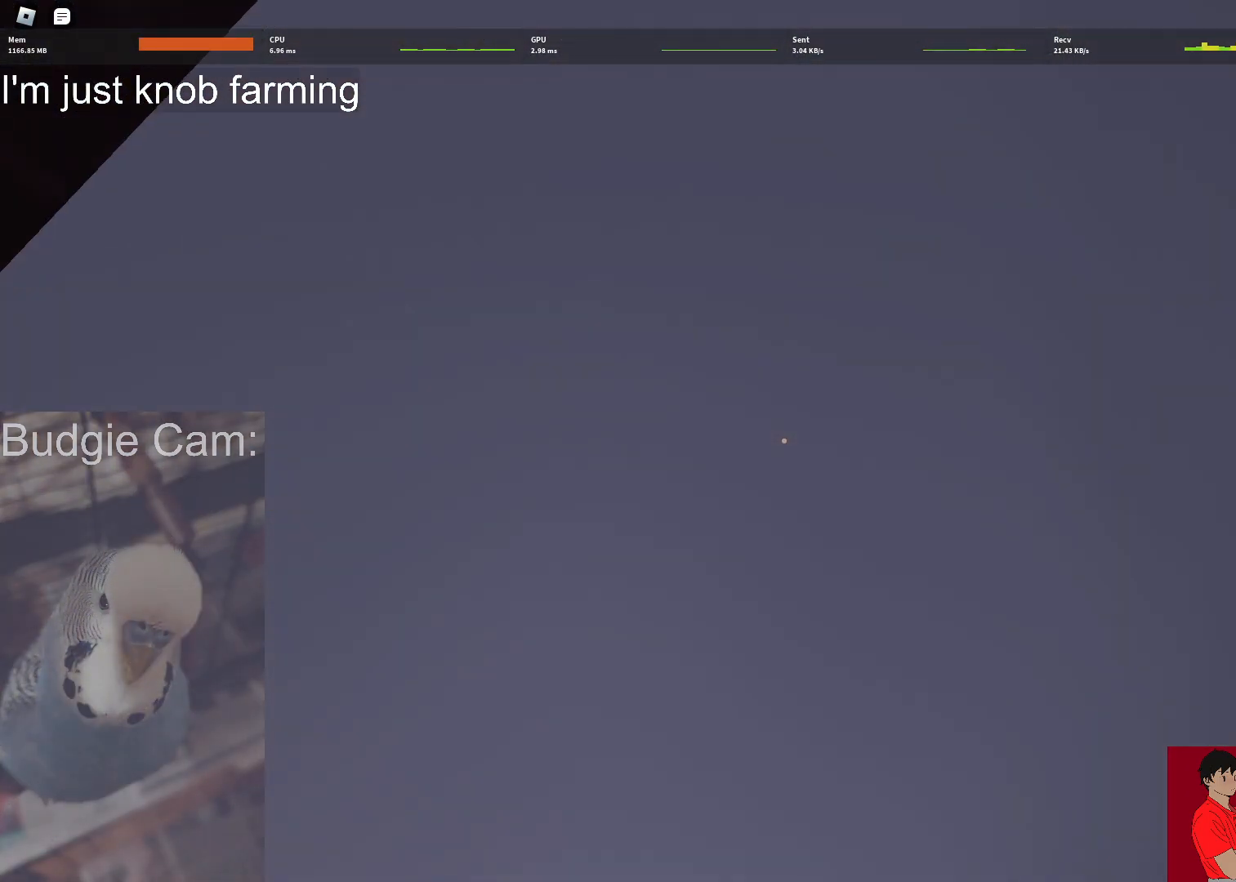
{"keys": [], "mouse": [], "events": [[67, "w", "up"], [117, "a", "up"]]}
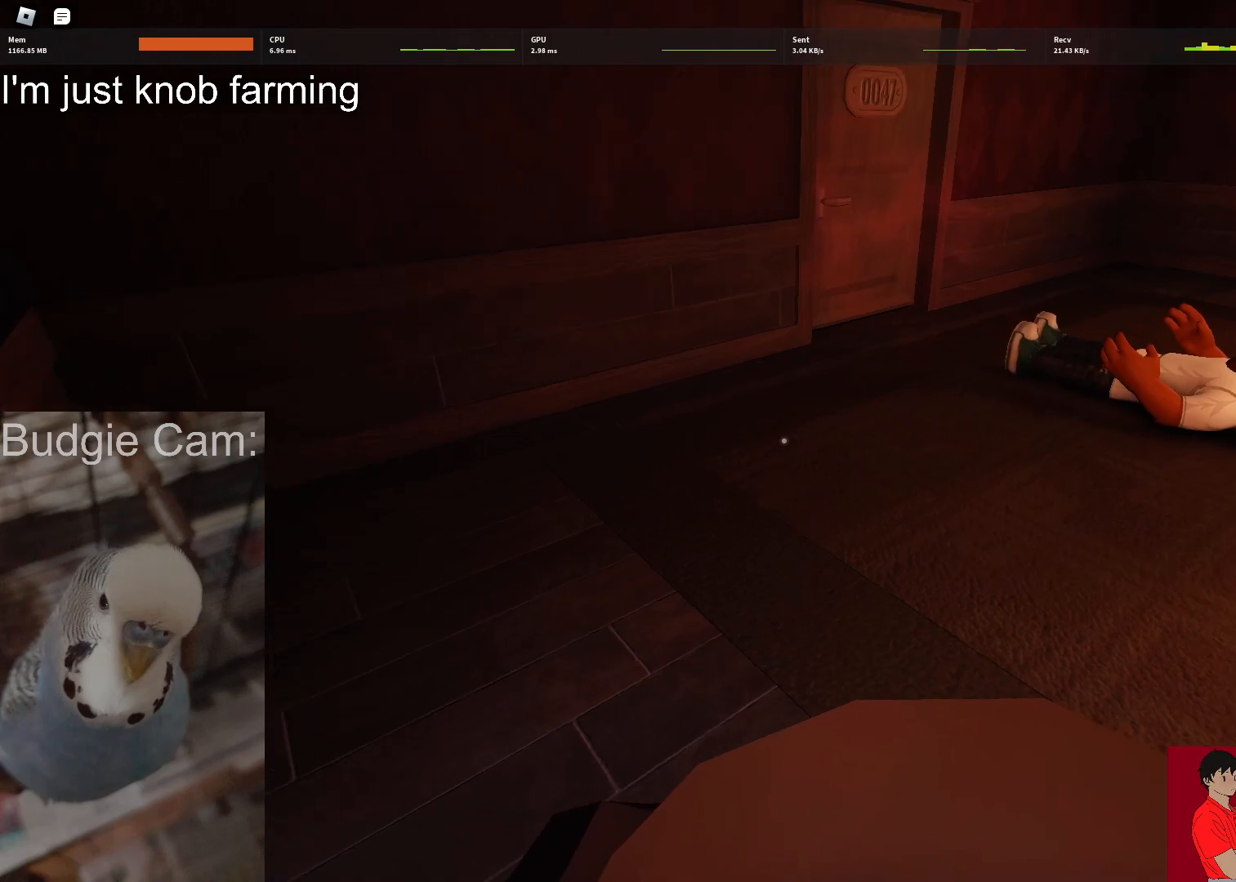
{"keys": [], "mouse": [], "events": []}
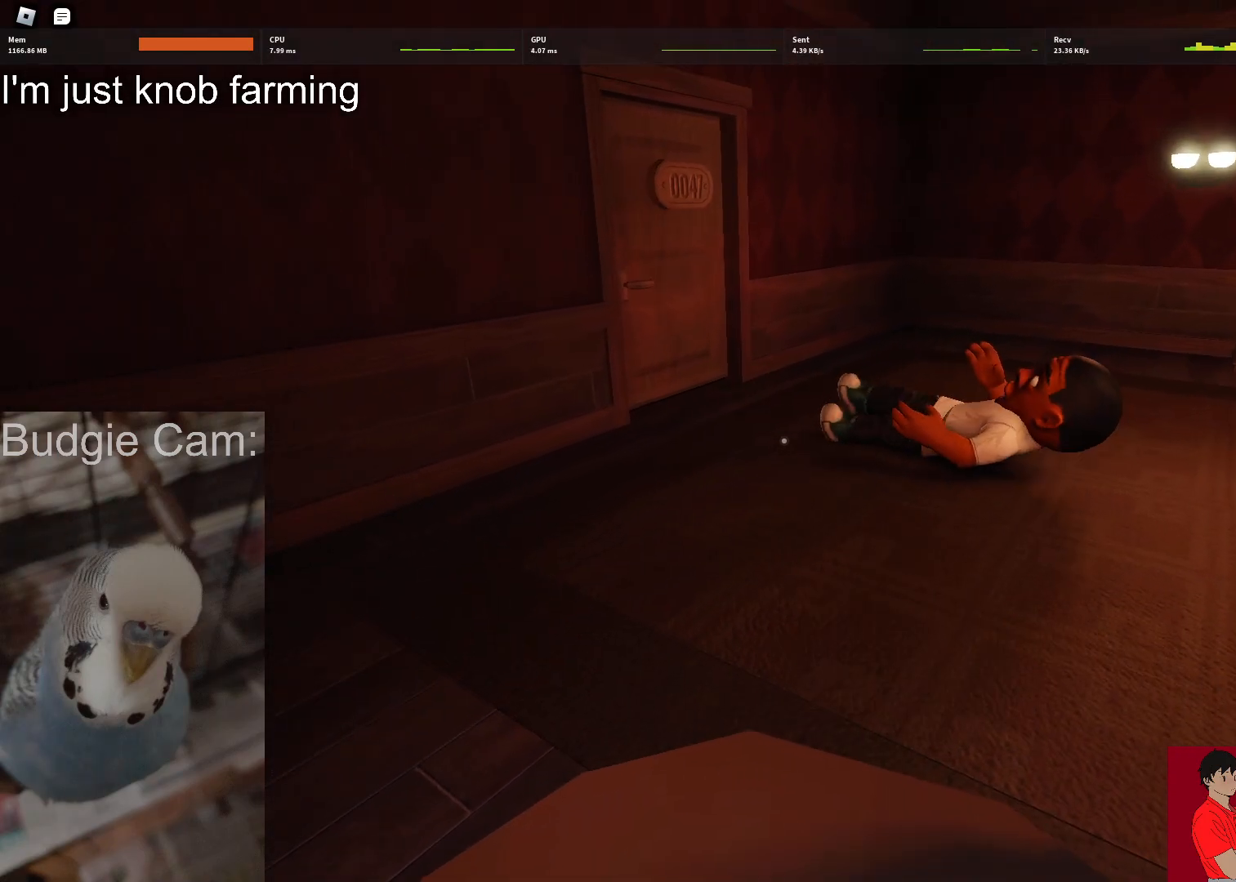
{"keys": [], "mouse": [], "events": []}
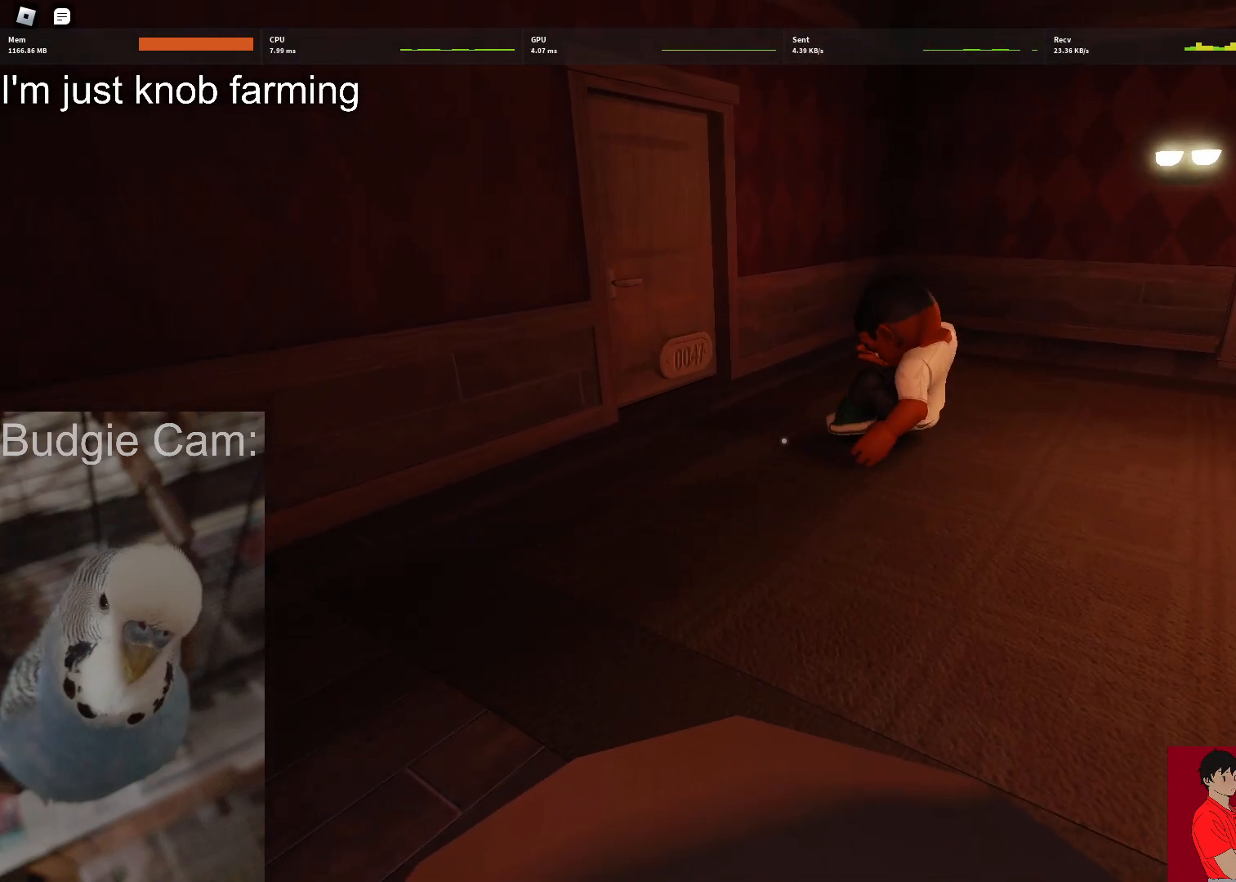
{"keys": [], "mouse": [], "events": []}
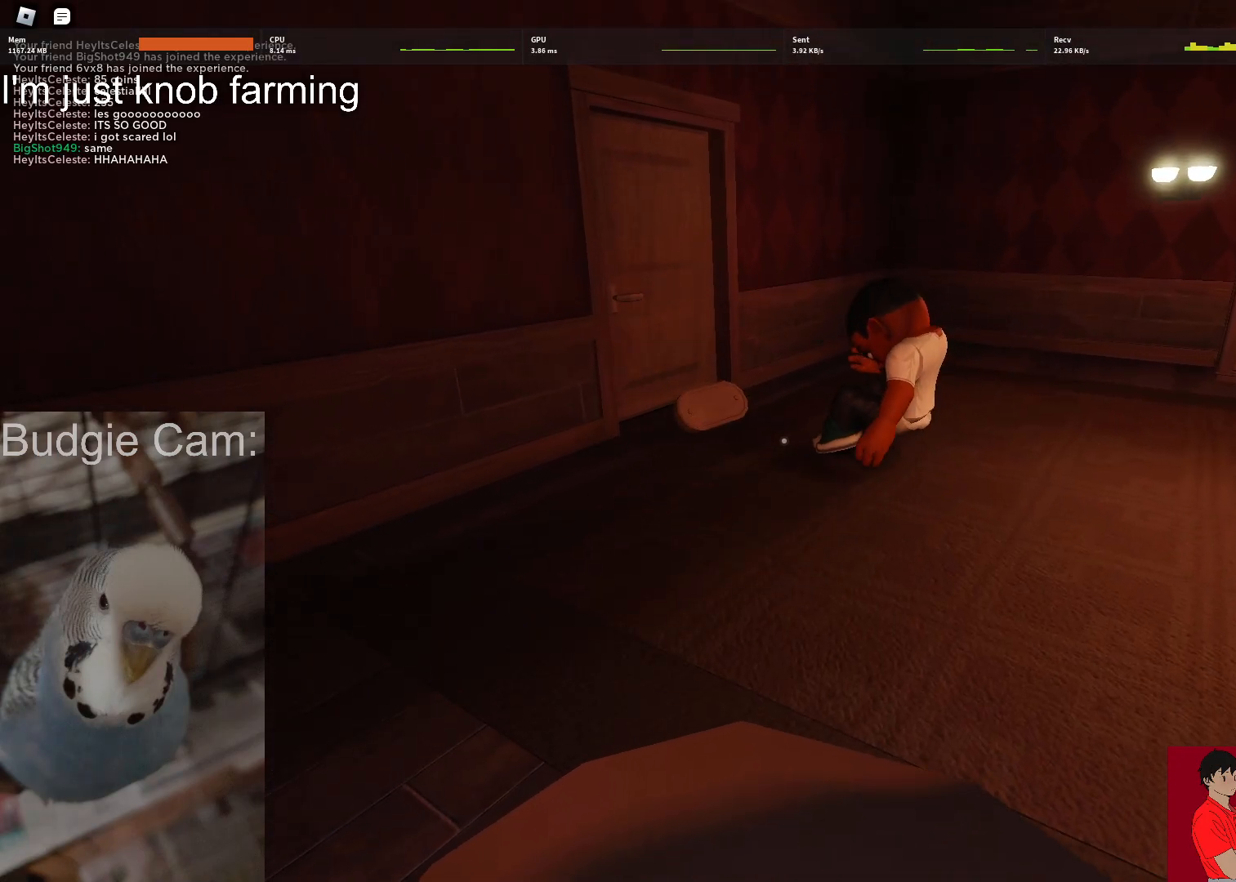
{"keys": [], "mouse": [], "events": []}
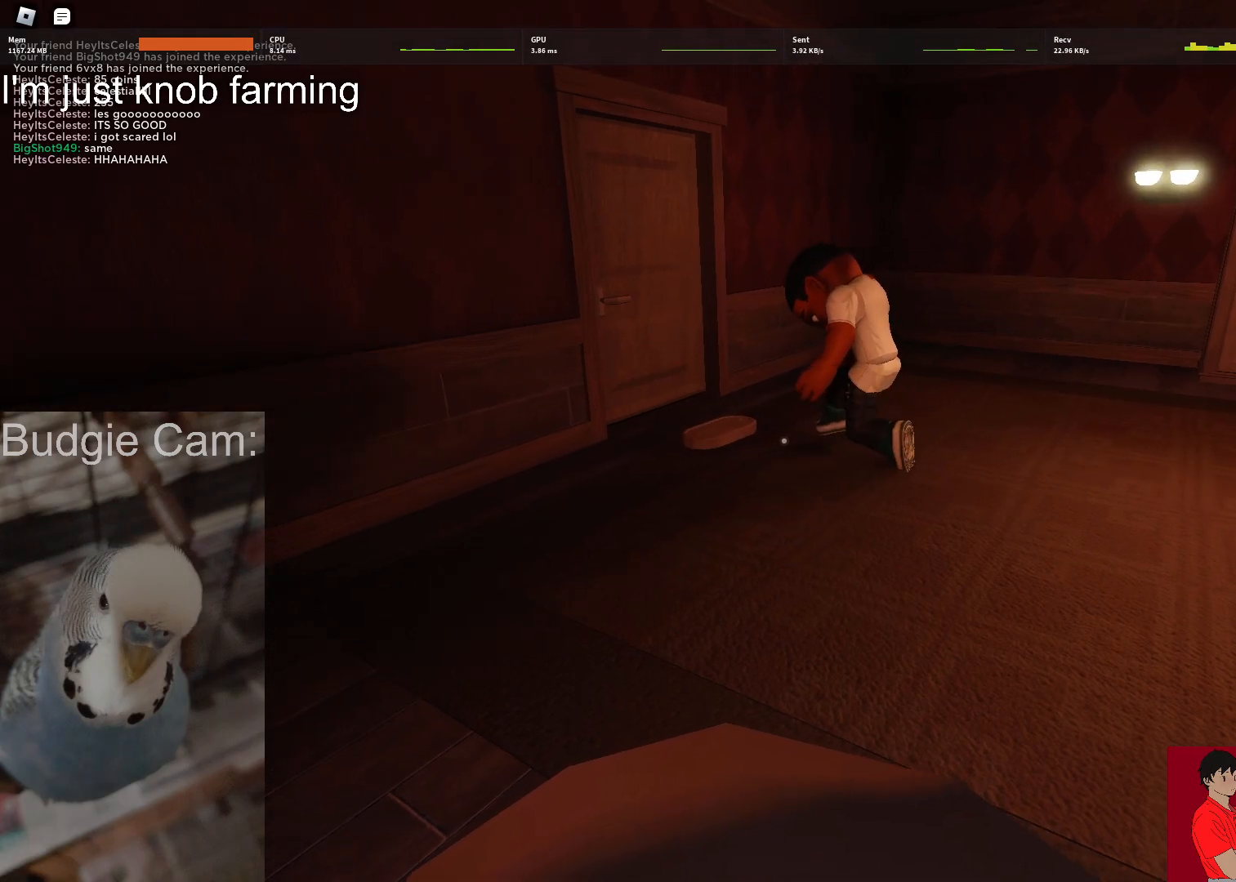
{"keys": [], "mouse": [], "events": []}
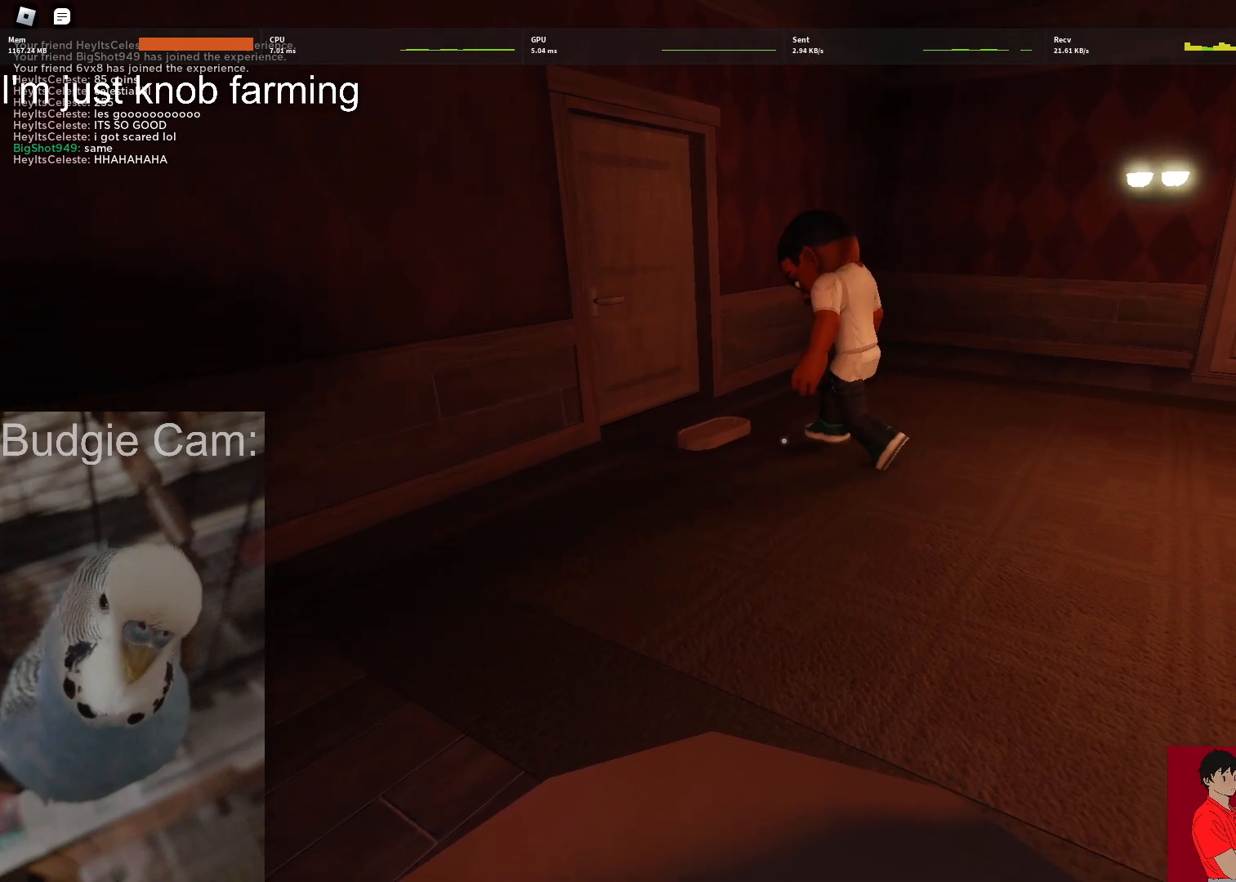
{"keys": ["s"], "mouse": [], "events": [[200, "s", "down"]]}
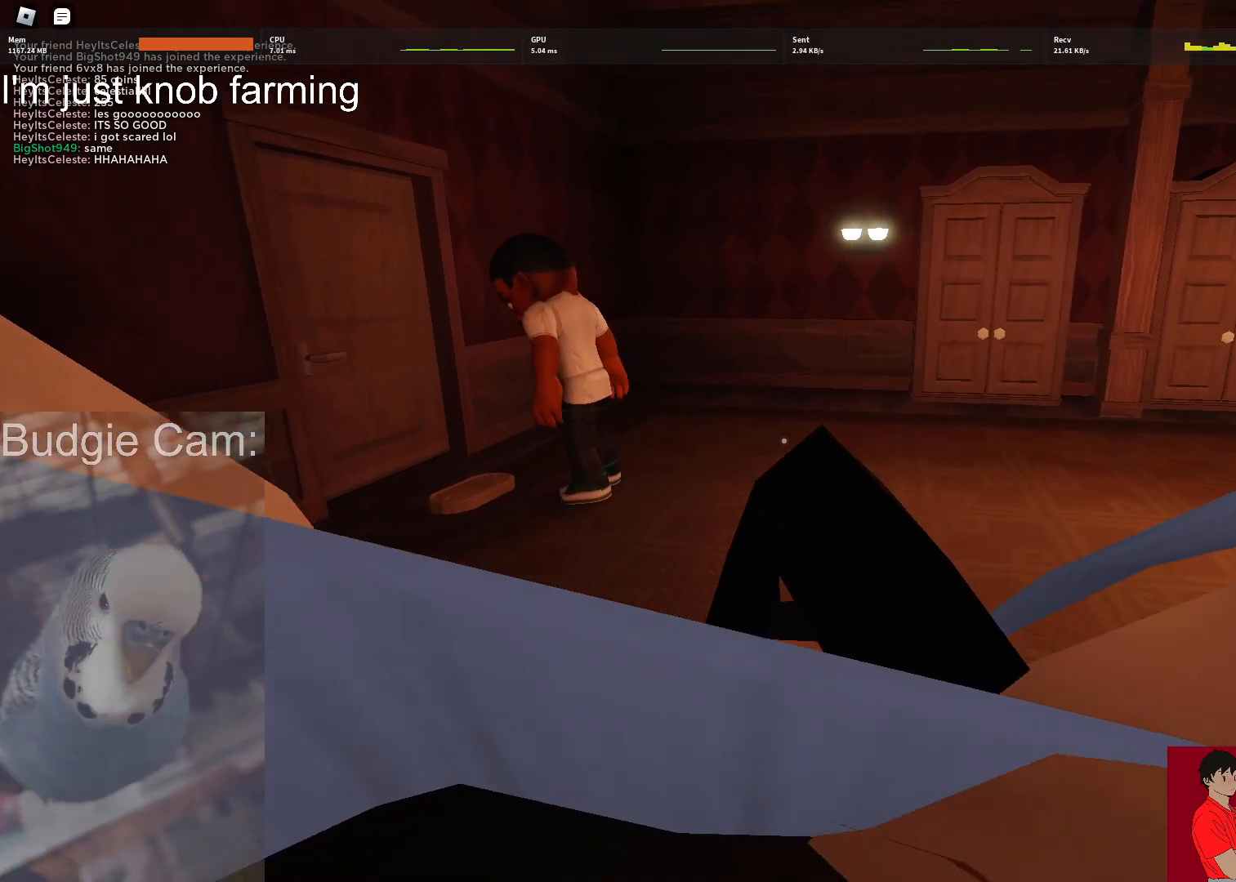
{"keys": [], "mouse": [], "events": [[33, "d", "down"], [133, "d", "up"], [133, "s", "up"]]}
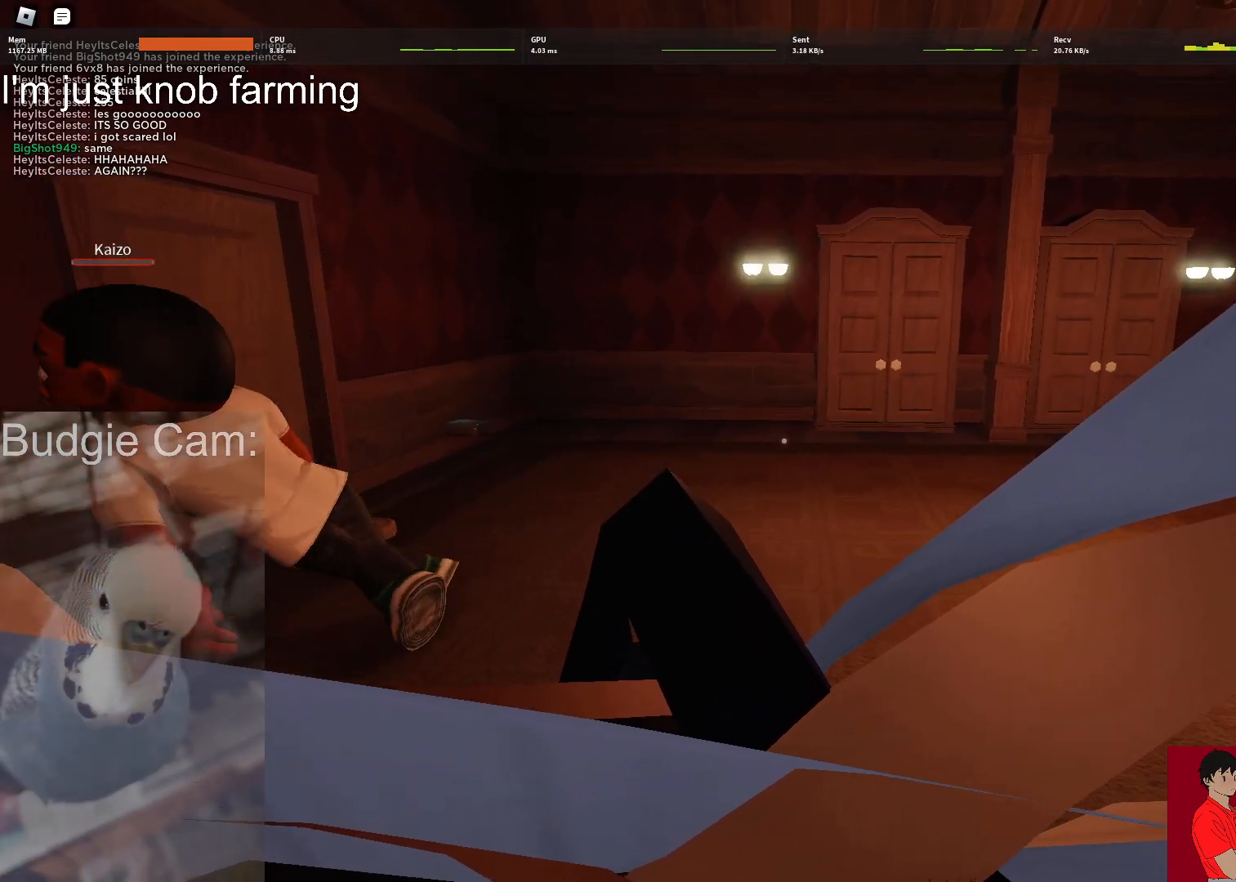
{"keys": [], "mouse": [], "events": []}
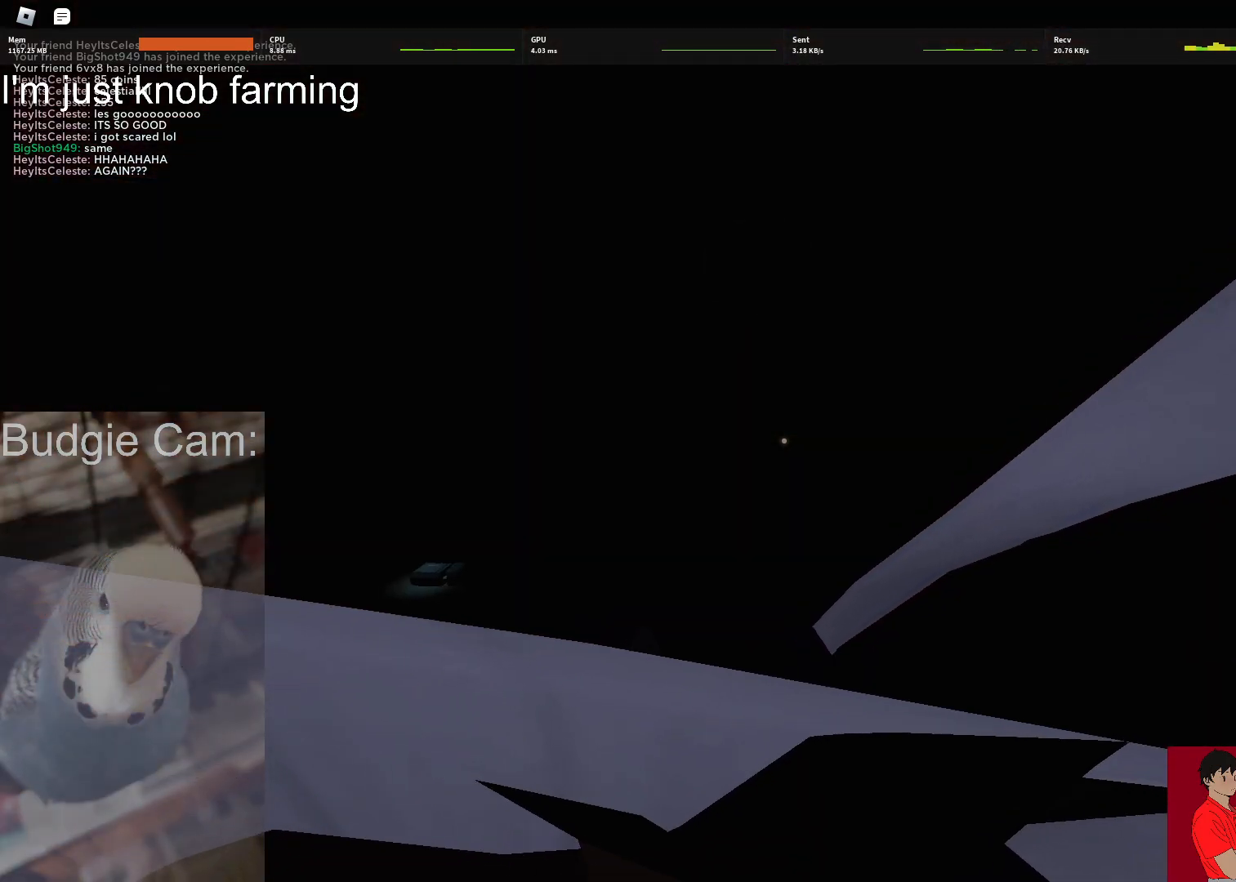
{"keys": [], "mouse": [], "events": []}
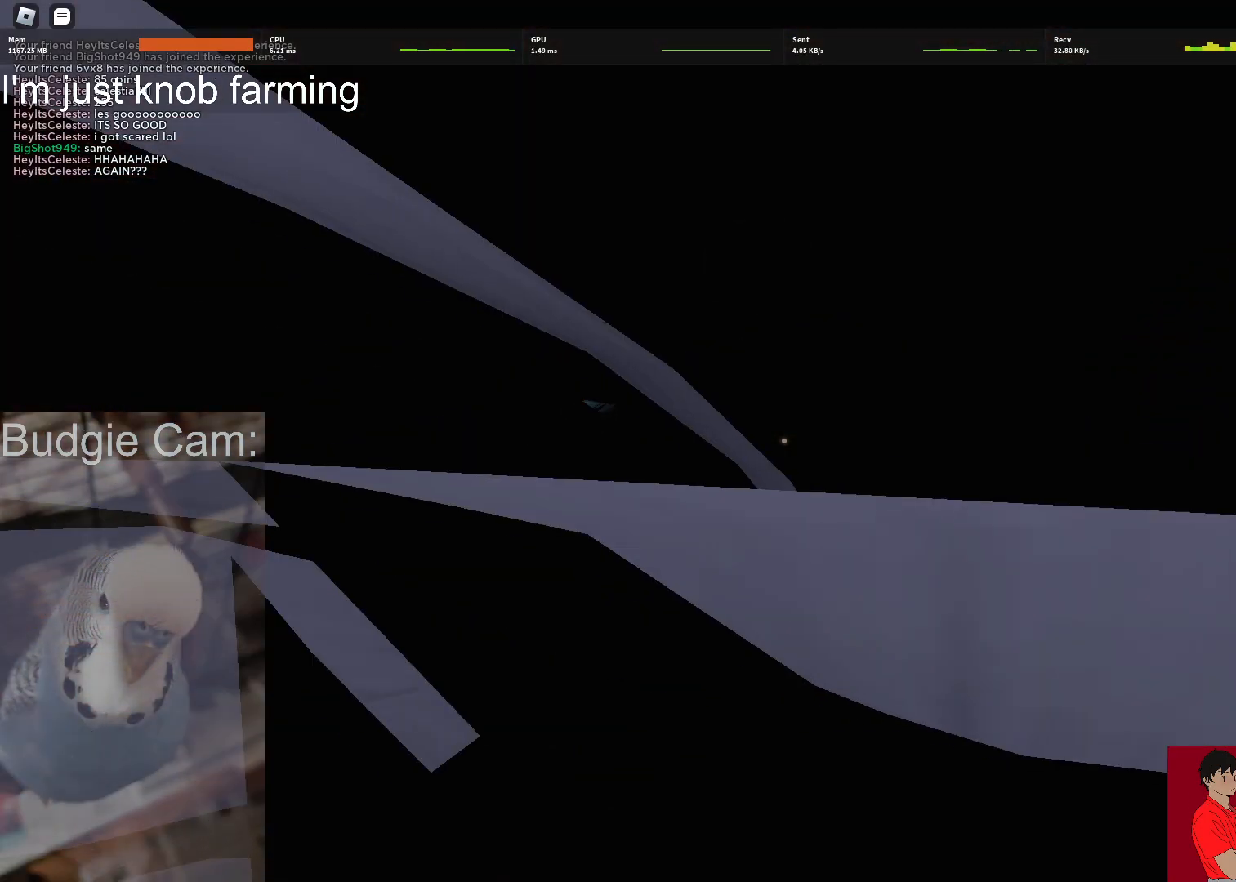
{"keys": ["e", "w"], "mouse": [], "events": [[33, "w", "down"], [500, "e", "down"]]}
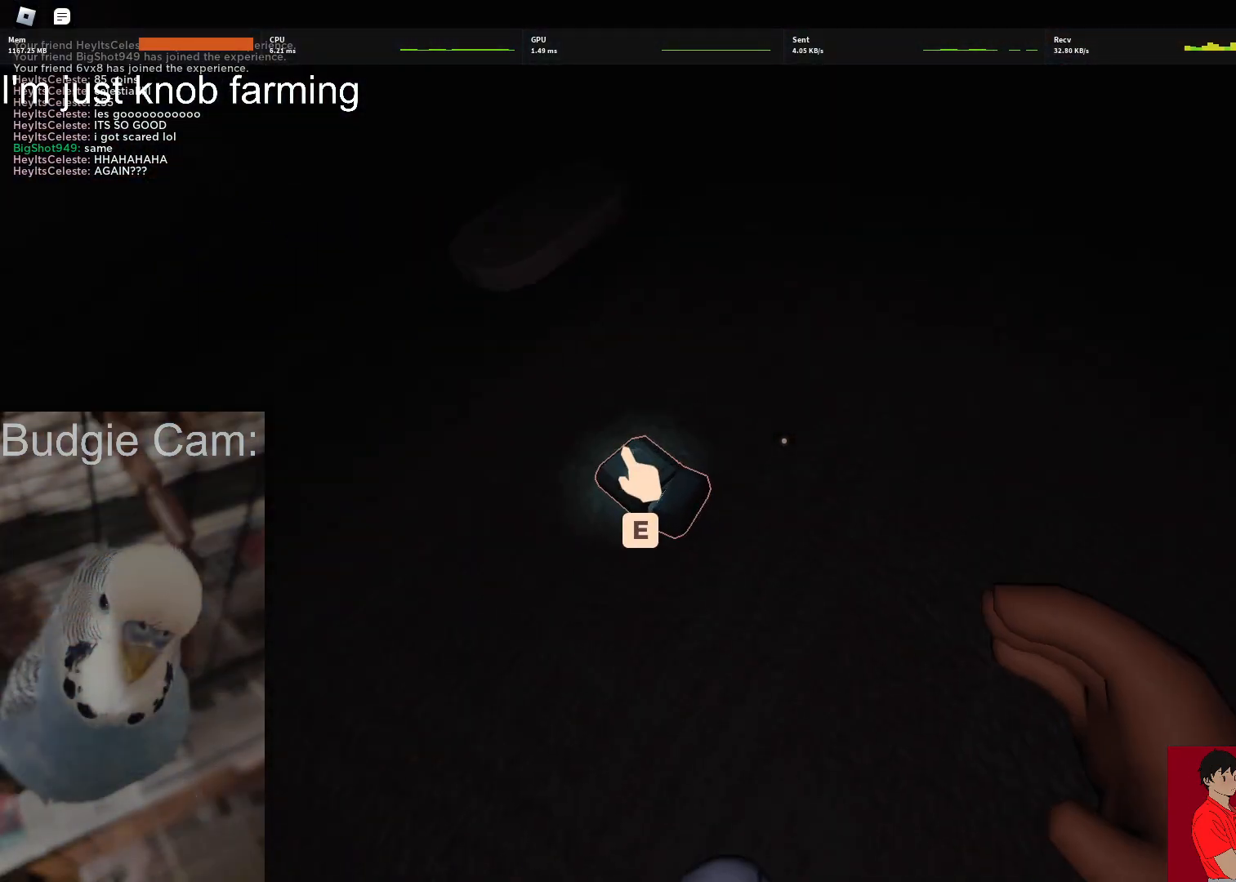
{"keys": ["w"], "mouse": [], "events": [[50, "e", "up"], [150, "e", "down"], [183, "e", "up"]]}
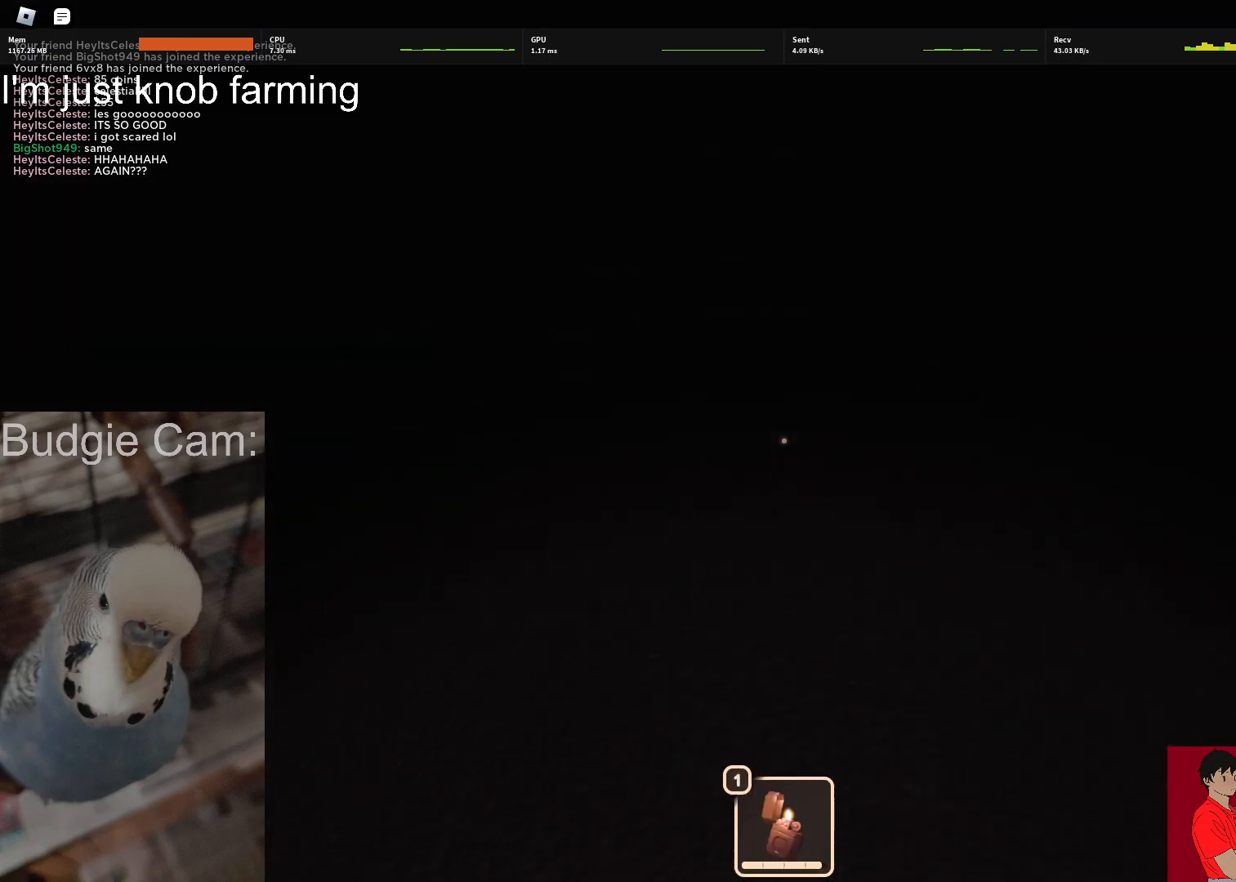
{"keys": ["w"], "mouse": [], "events": [[250, "1", "down"], [300, "1", "up"]]}
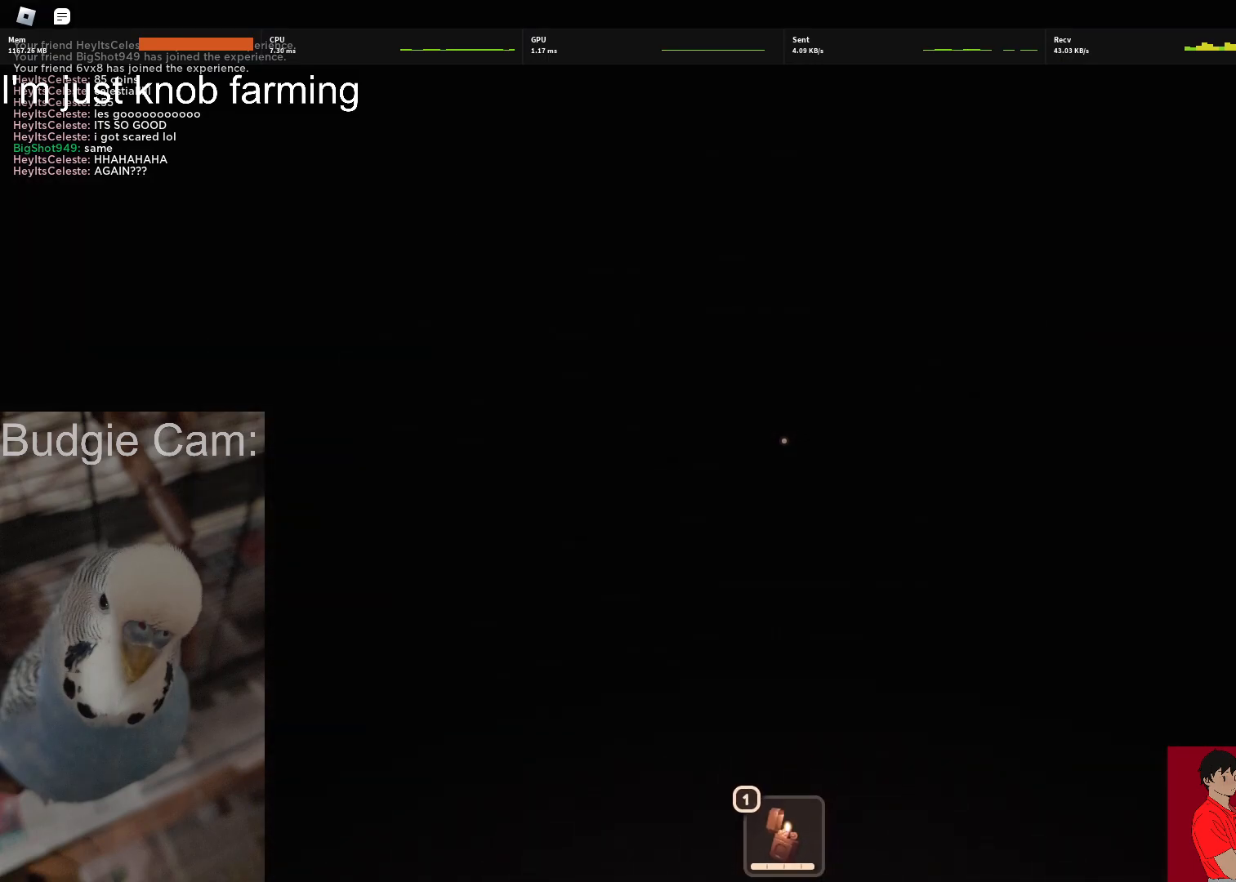
{"keys": ["w"], "mouse": [], "events": [[33, "1", "down"], [133, "1", "up"], [267, "mouse_left", "down"], [367, "mouse_left", "up"]]}
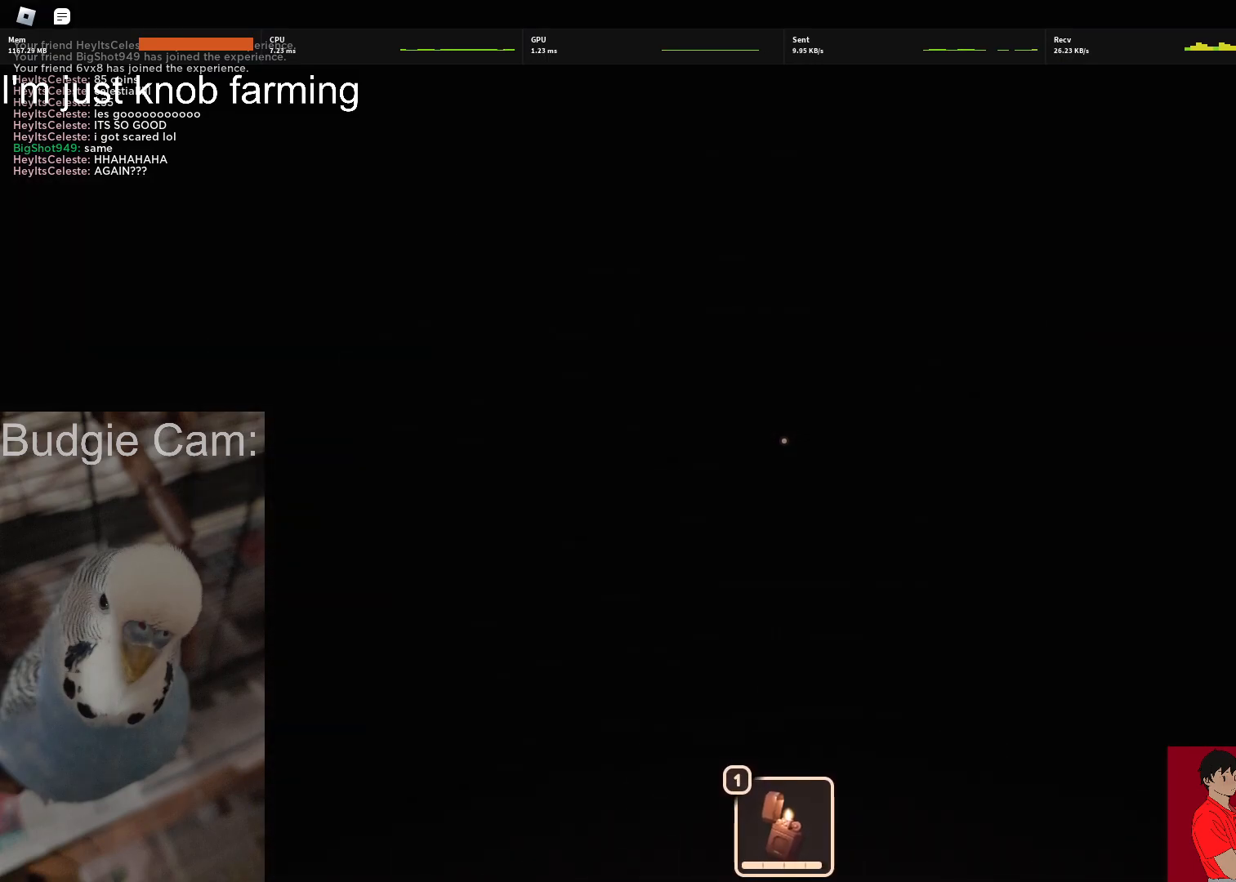
{"keys": ["w"], "mouse": [], "events": []}
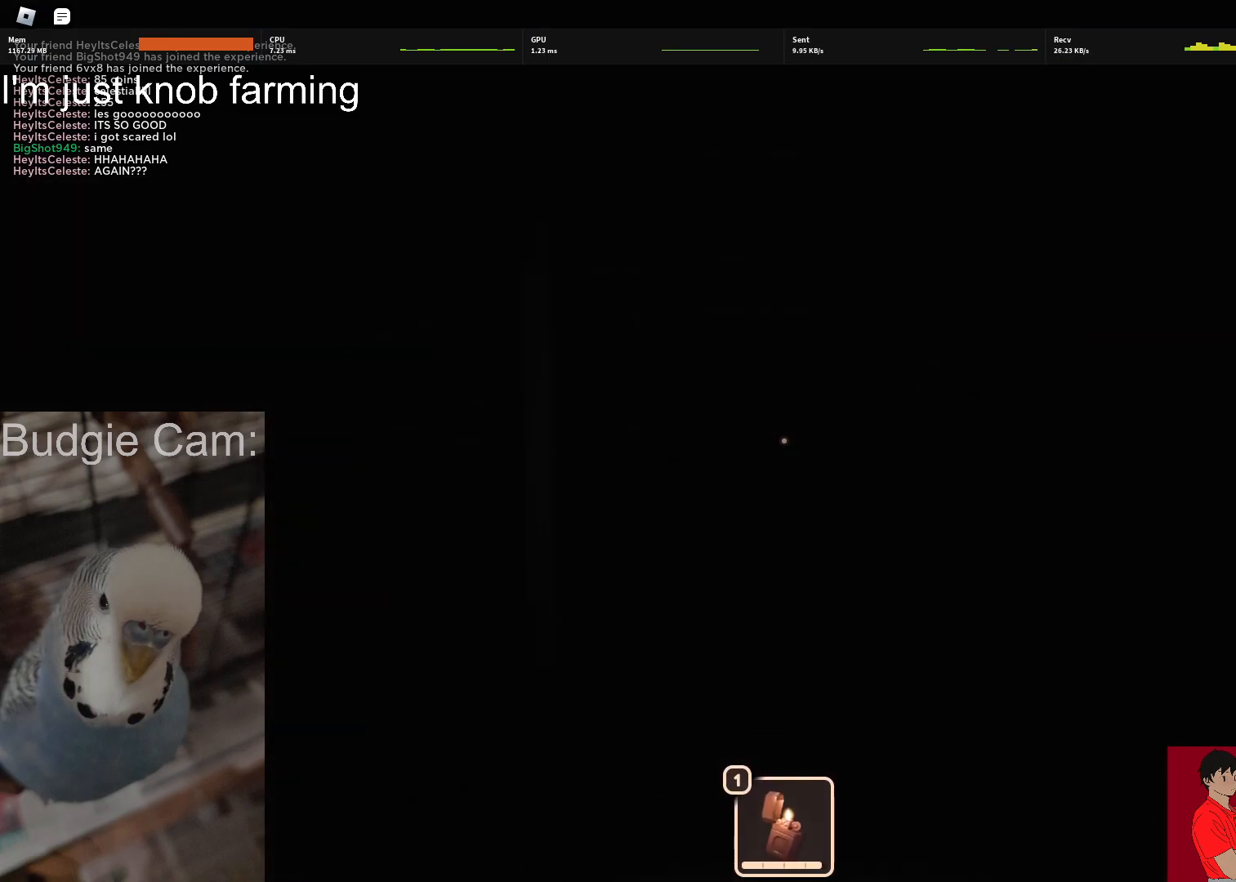
{"keys": ["w"], "mouse": [], "events": []}
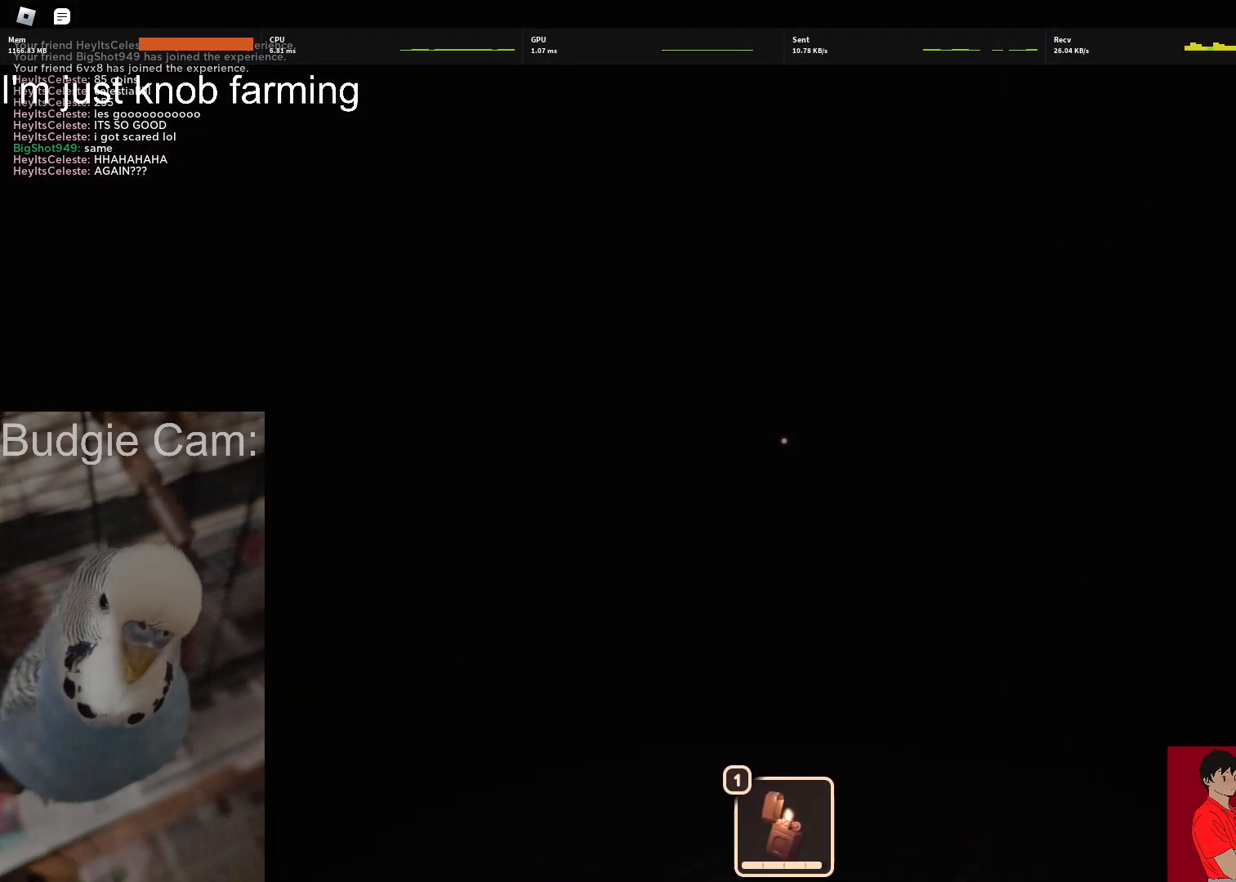
{"keys": [], "mouse": [], "events": [[133, "a", "down"], [417, "w", "up"], [450, "a", "up"]]}